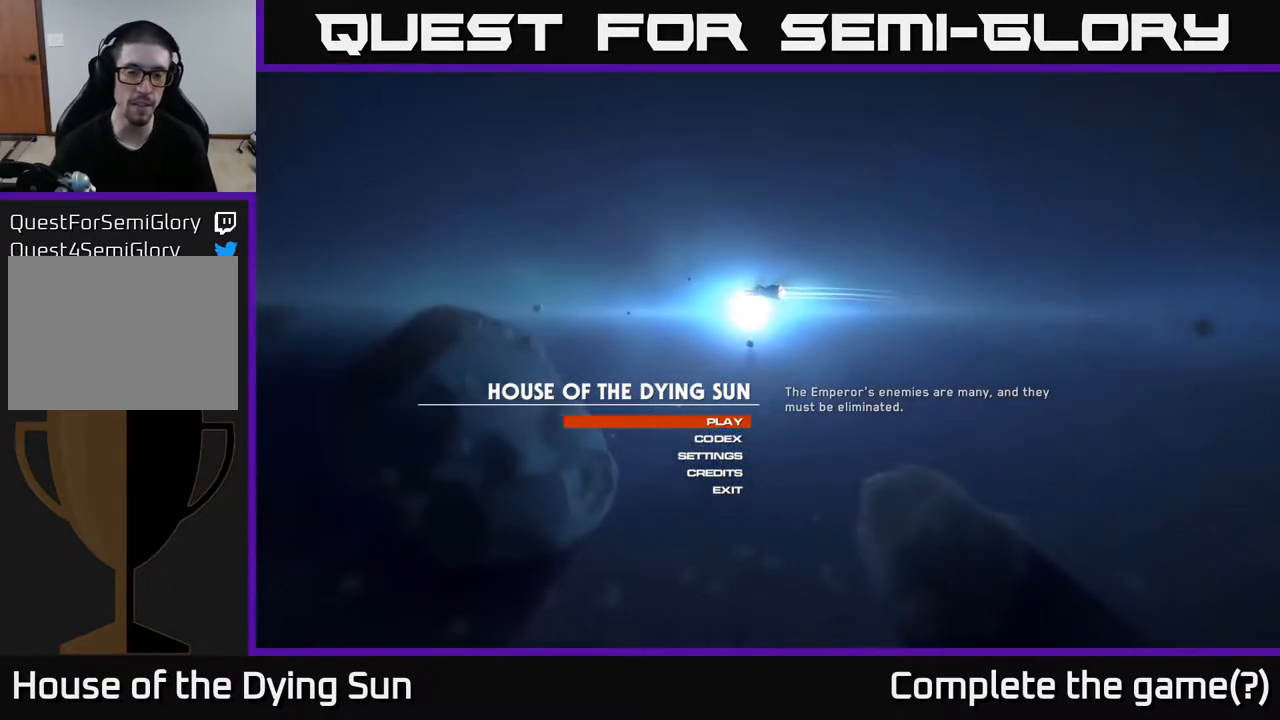
Gameplay with a controller (Xbox layout); each line is a JSON object with the inputs held at the frame after it. "events" lists button and stick changes between this image and that frame as [ms after this image, input, new state], when the widget could be followed in between.
{"buttons": ["A"], "left_stick": "center", "right_stick": "center", "events": [[433, "A", "down"]]}
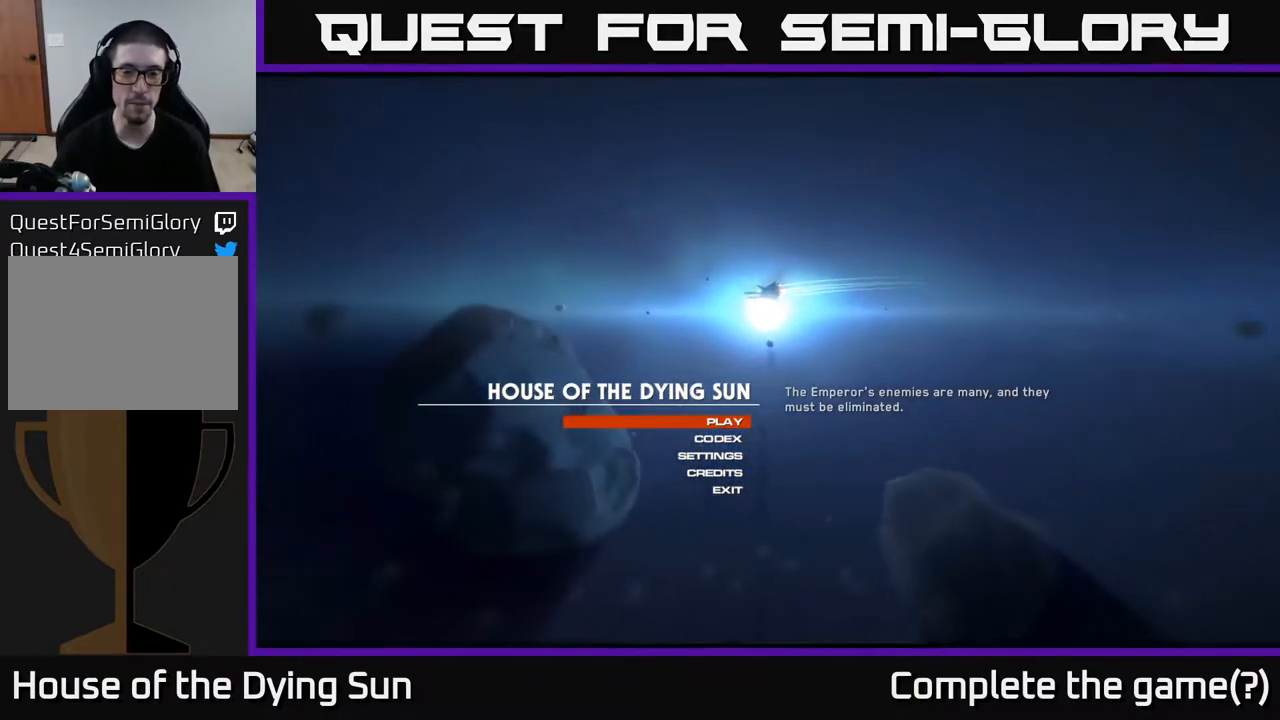
{"buttons": [], "left_stick": "center", "right_stick": "center", "events": [[17, "A", "up"]]}
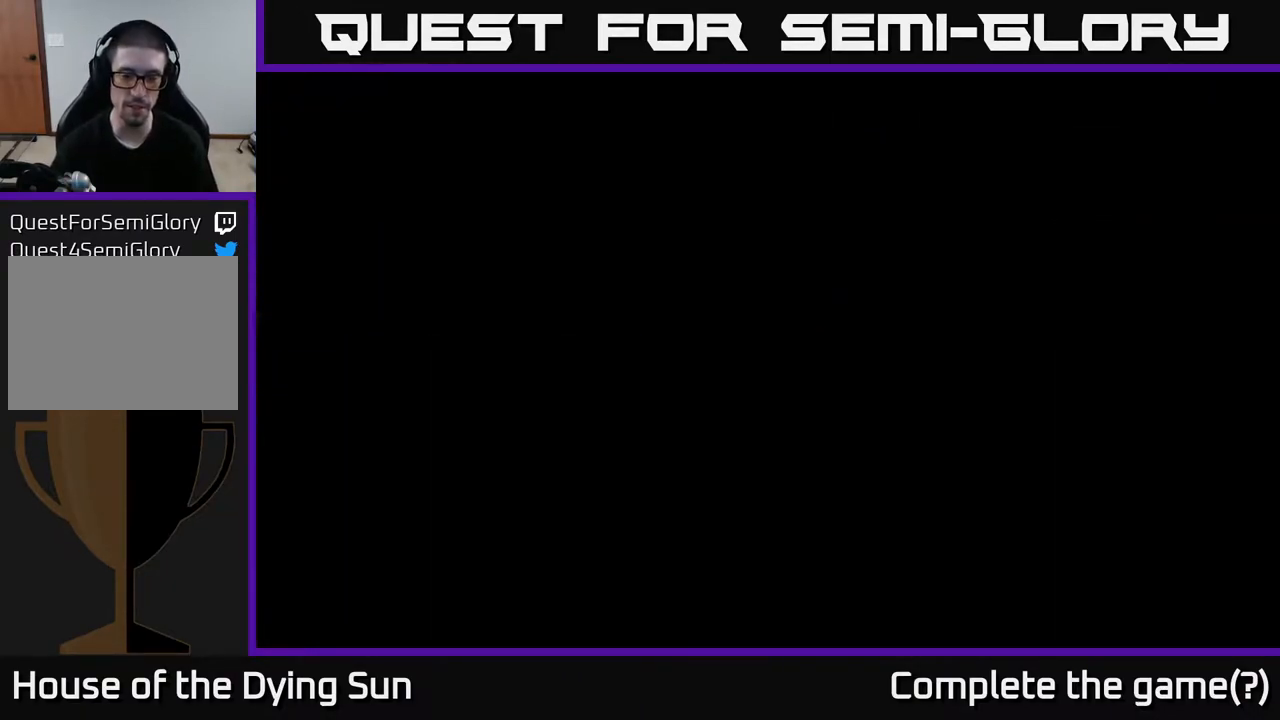
{"buttons": [], "left_stick": "center", "right_stick": "center", "events": []}
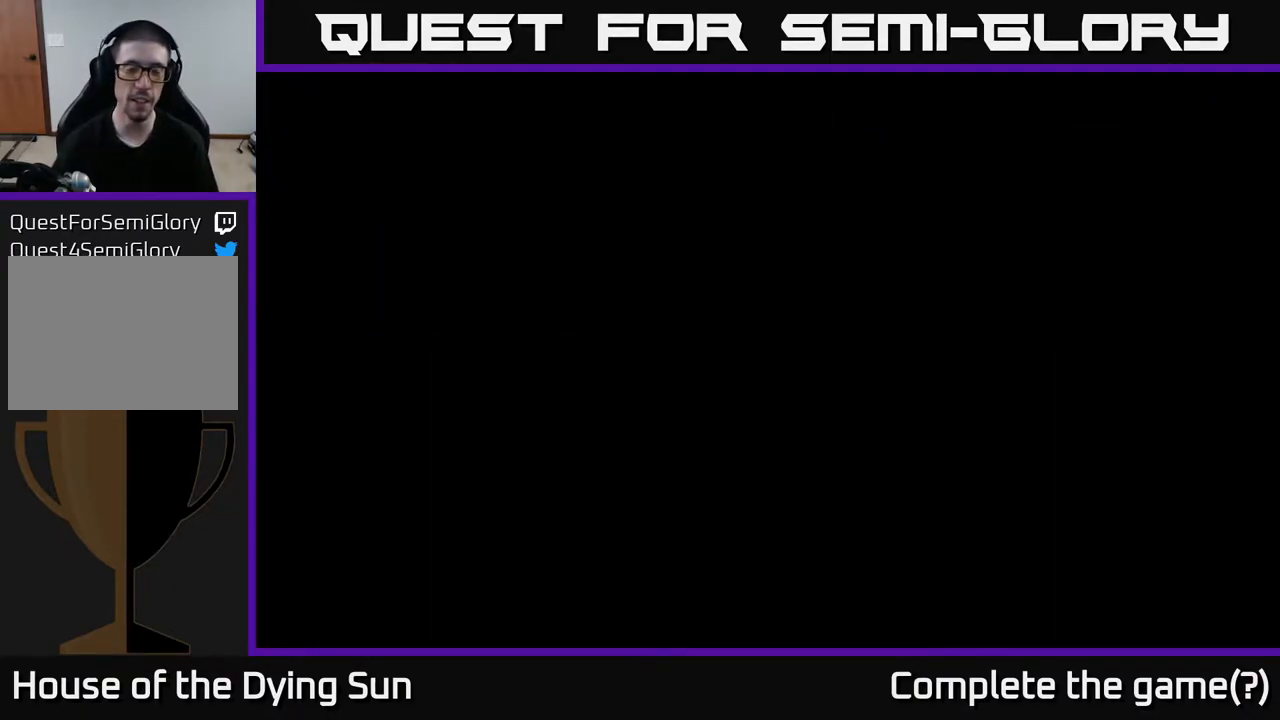
{"buttons": [], "left_stick": "center", "right_stick": "center", "events": []}
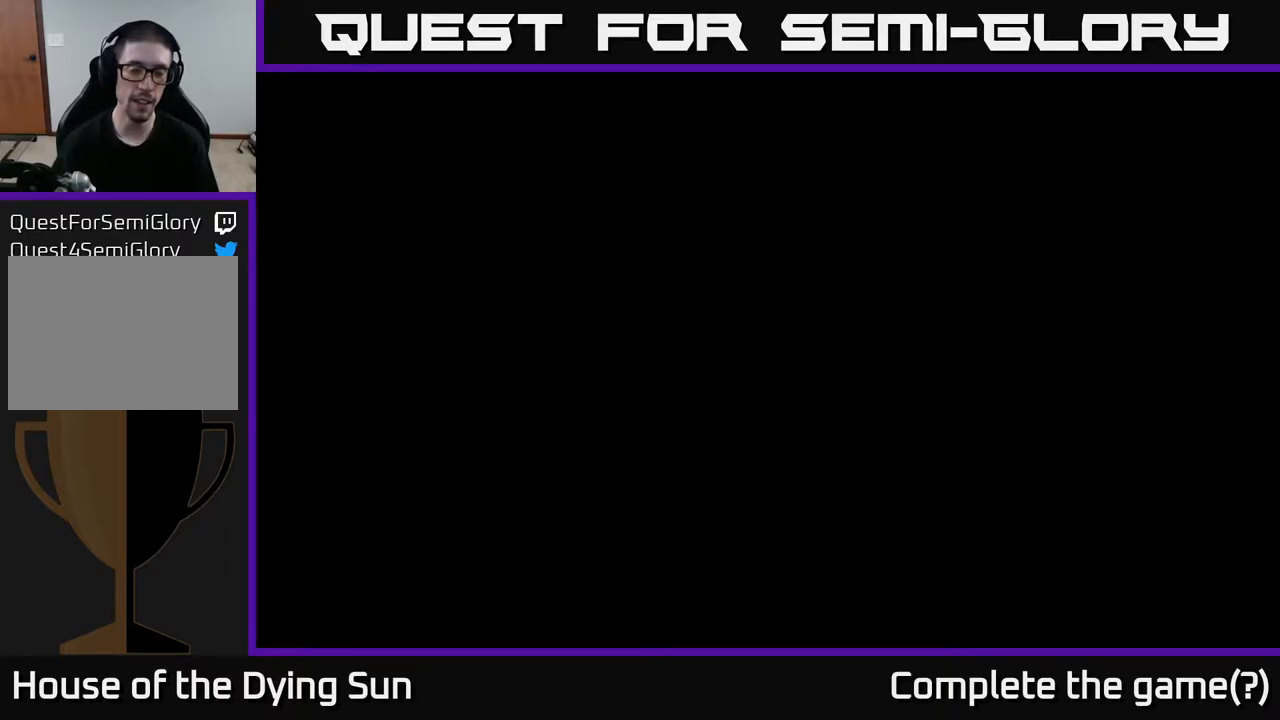
{"buttons": [], "left_stick": "center", "right_stick": "center", "events": []}
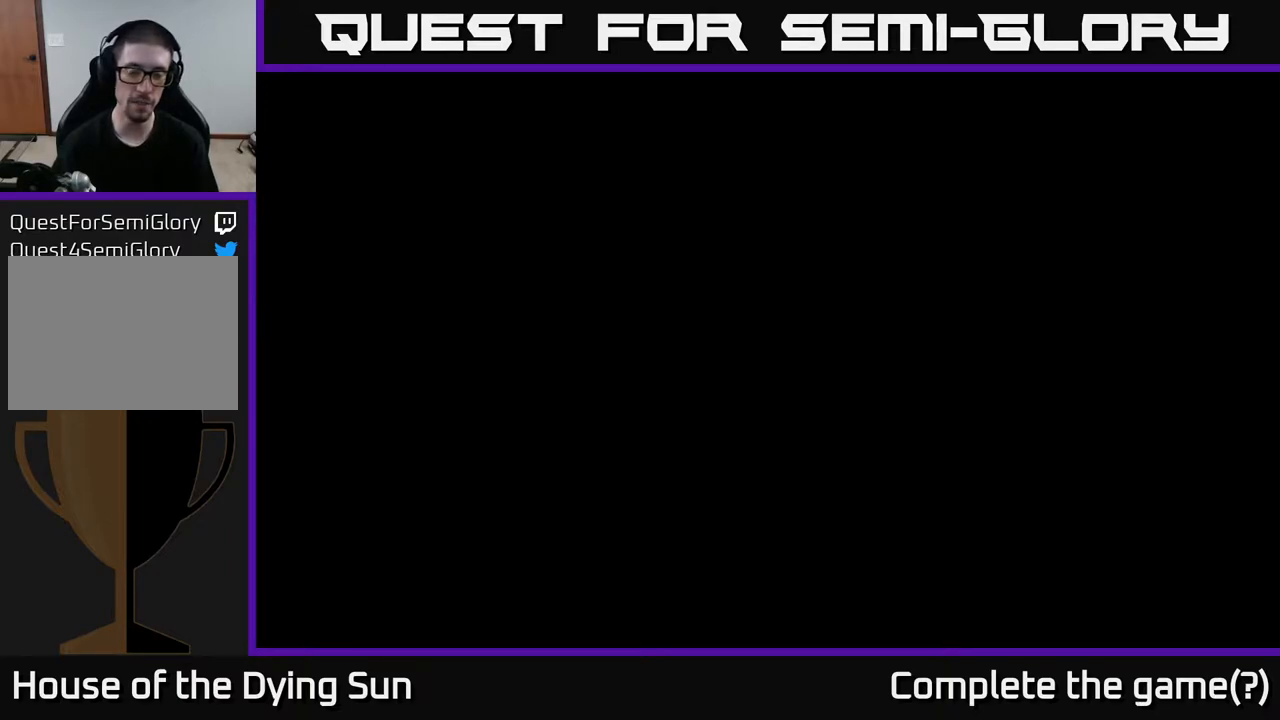
{"buttons": [], "left_stick": "center", "right_stick": "center", "events": []}
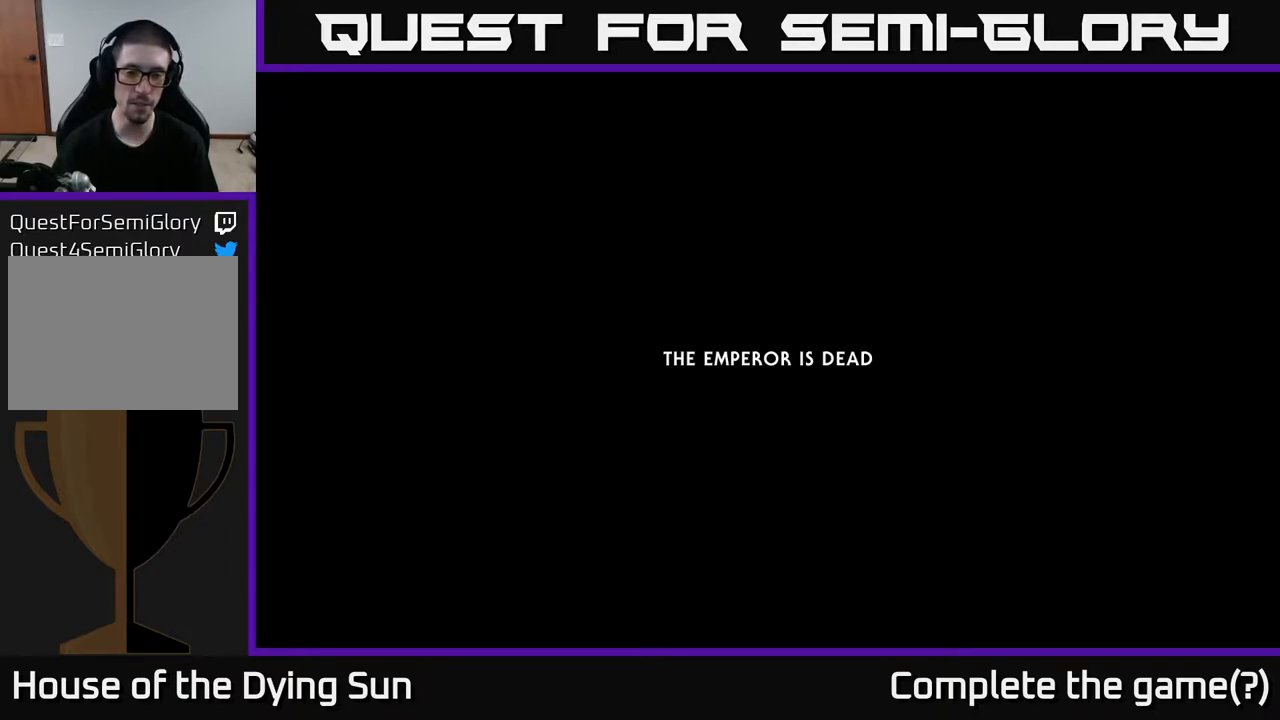
{"buttons": [], "left_stick": "center", "right_stick": "center", "events": []}
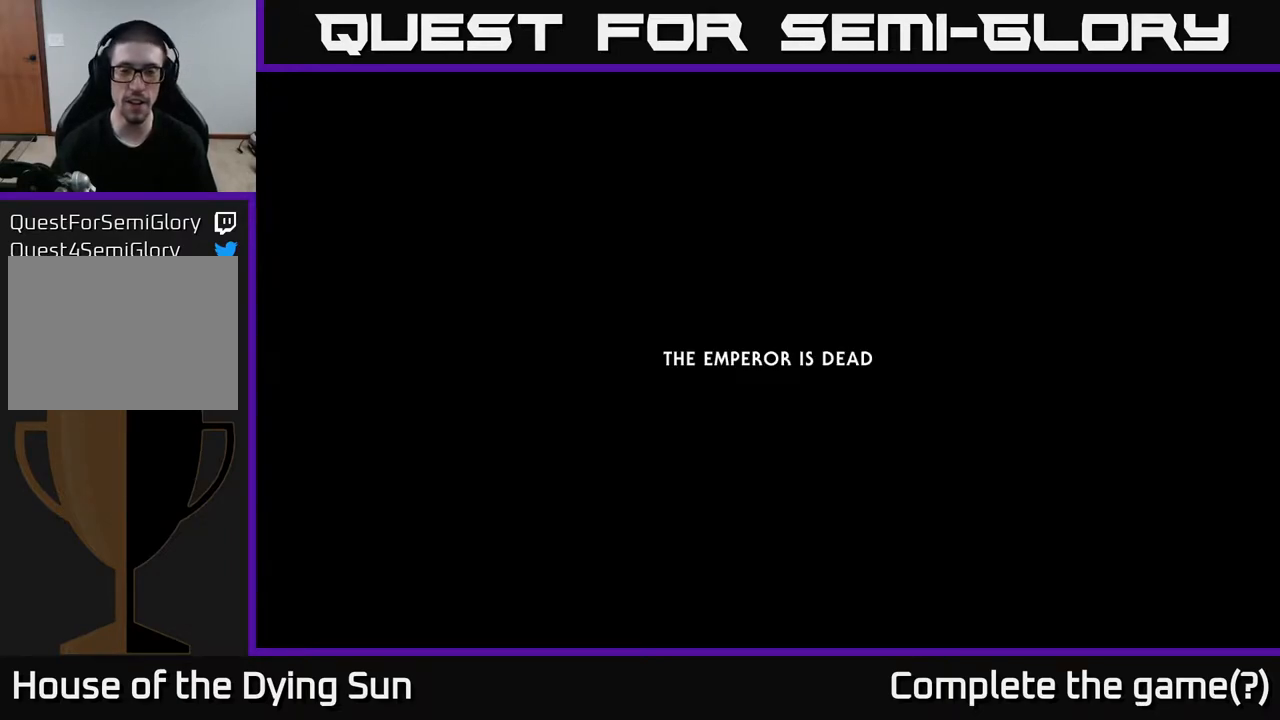
{"buttons": [], "left_stick": "center", "right_stick": "center", "events": []}
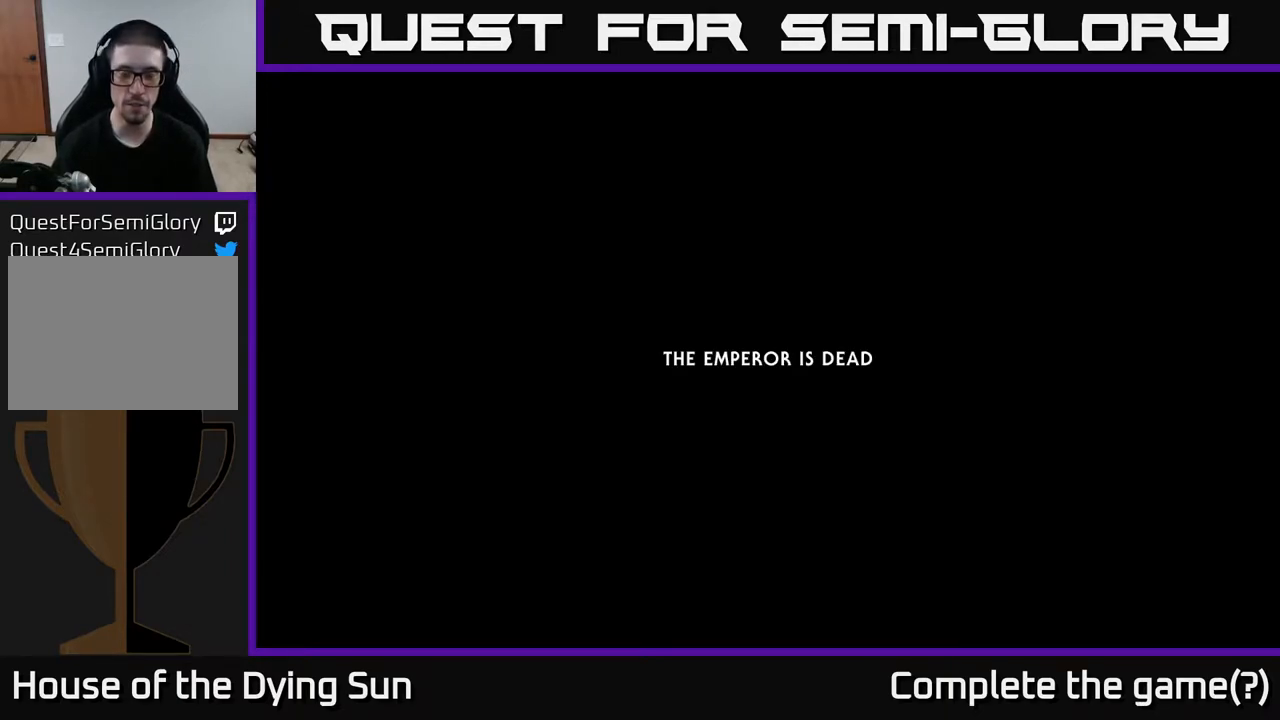
{"buttons": [], "left_stick": "center", "right_stick": "center", "events": [[217, "A", "down"], [317, "A", "up"]]}
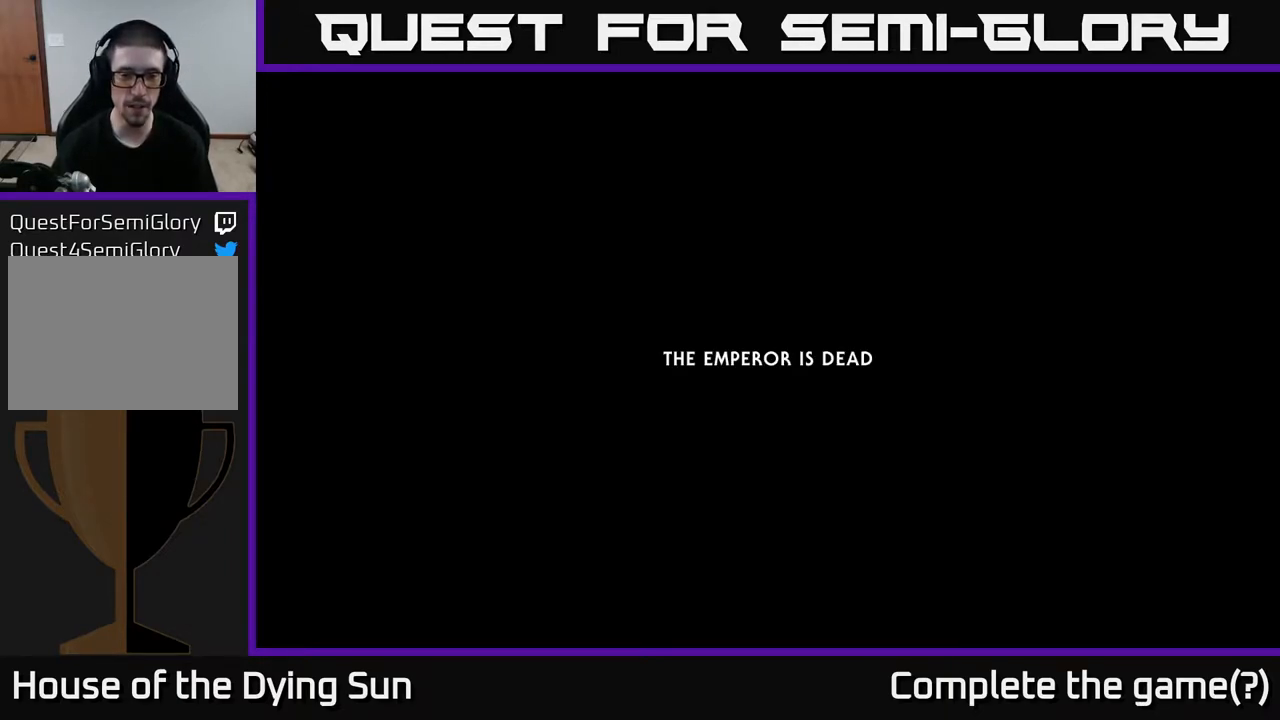
{"buttons": ["B"], "left_stick": "center", "right_stick": "center", "events": [[200, "A", "down"], [217, "X", "down"], [383, "A", "up"], [383, "X", "up"], [433, "B", "down"]]}
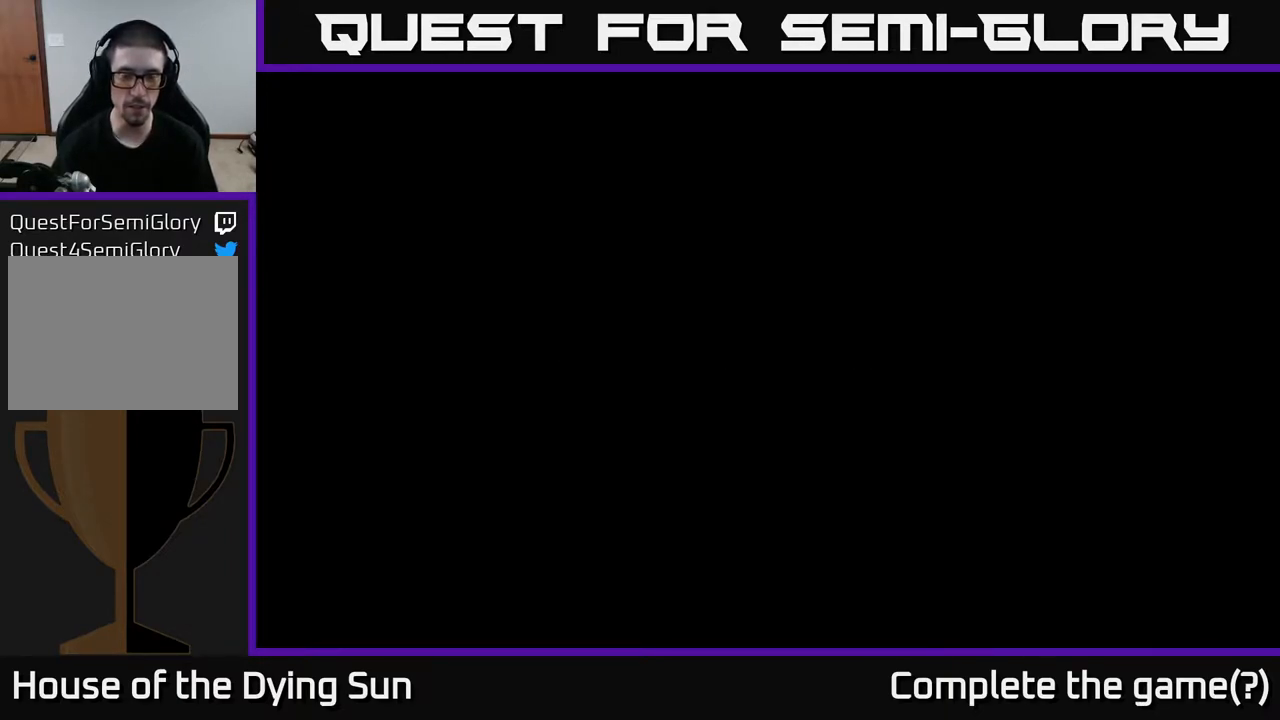
{"buttons": [], "left_stick": "center", "right_stick": "center", "events": [[17, "B", "up"], [217, "START", "down"], [300, "START", "up"]]}
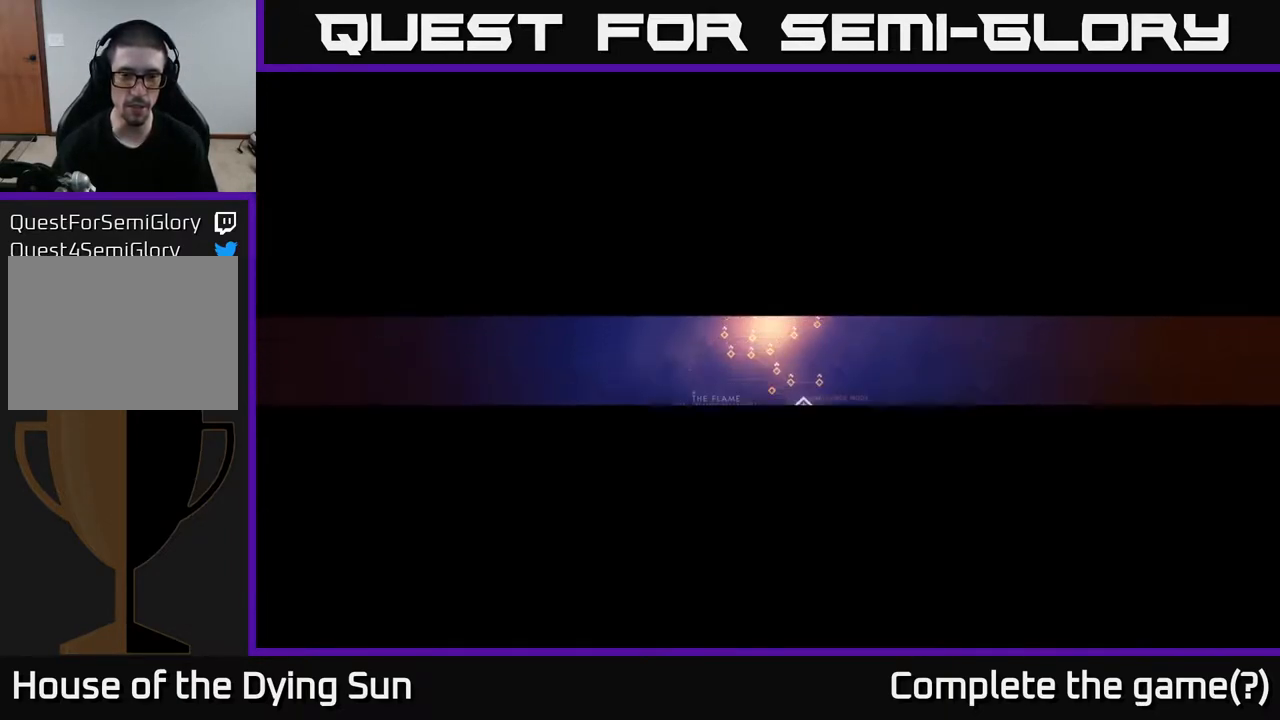
{"buttons": [], "left_stick": "center", "right_stick": "center", "events": []}
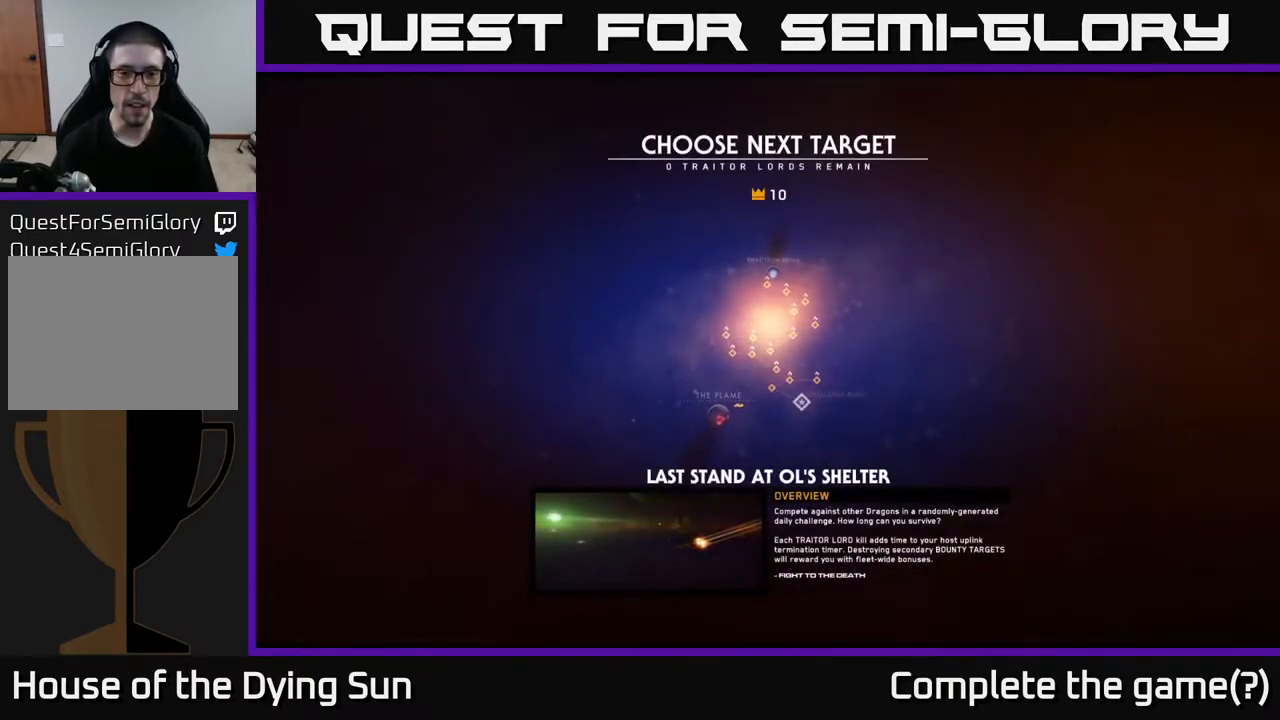
{"buttons": [], "left_stick": "center", "right_stick": "center", "events": [[300, "left_stick", "left"], [450, "left_stick", "center"]]}
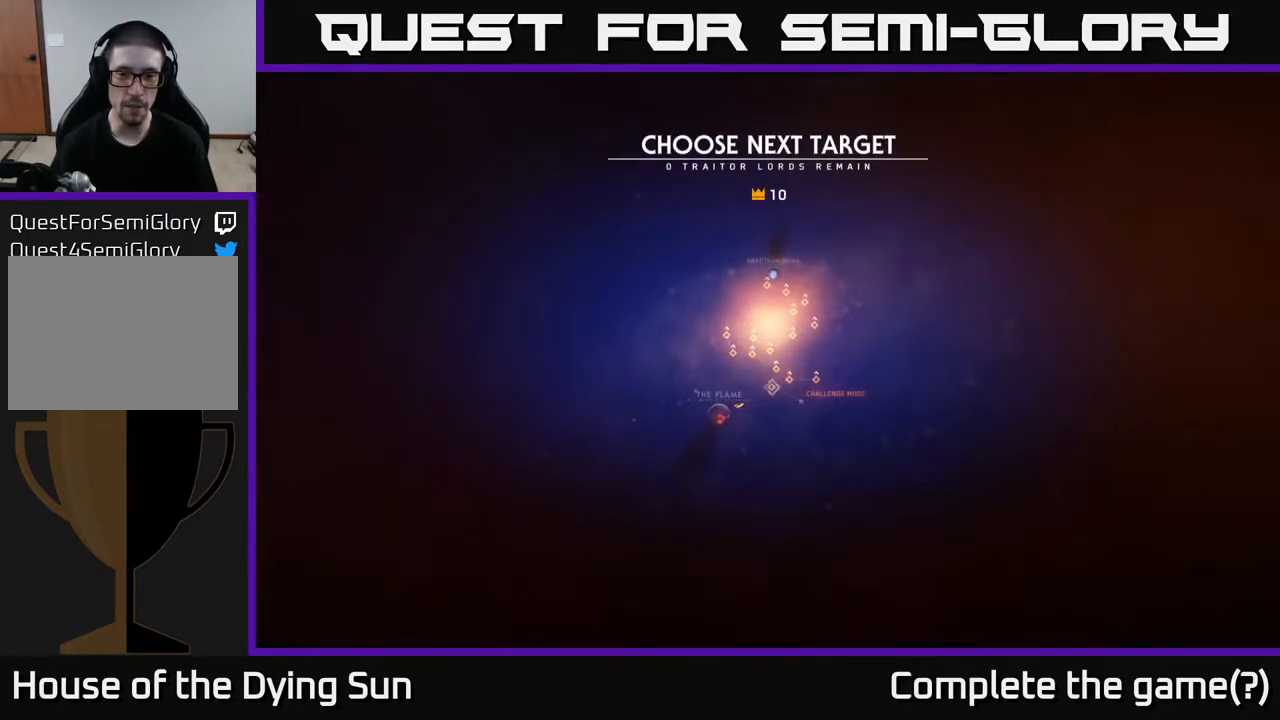
{"buttons": [], "left_stick": "left", "right_stick": "center", "events": [[17, "left_stick", "right"], [183, "left_stick", "center"], [467, "left_stick", "left"]]}
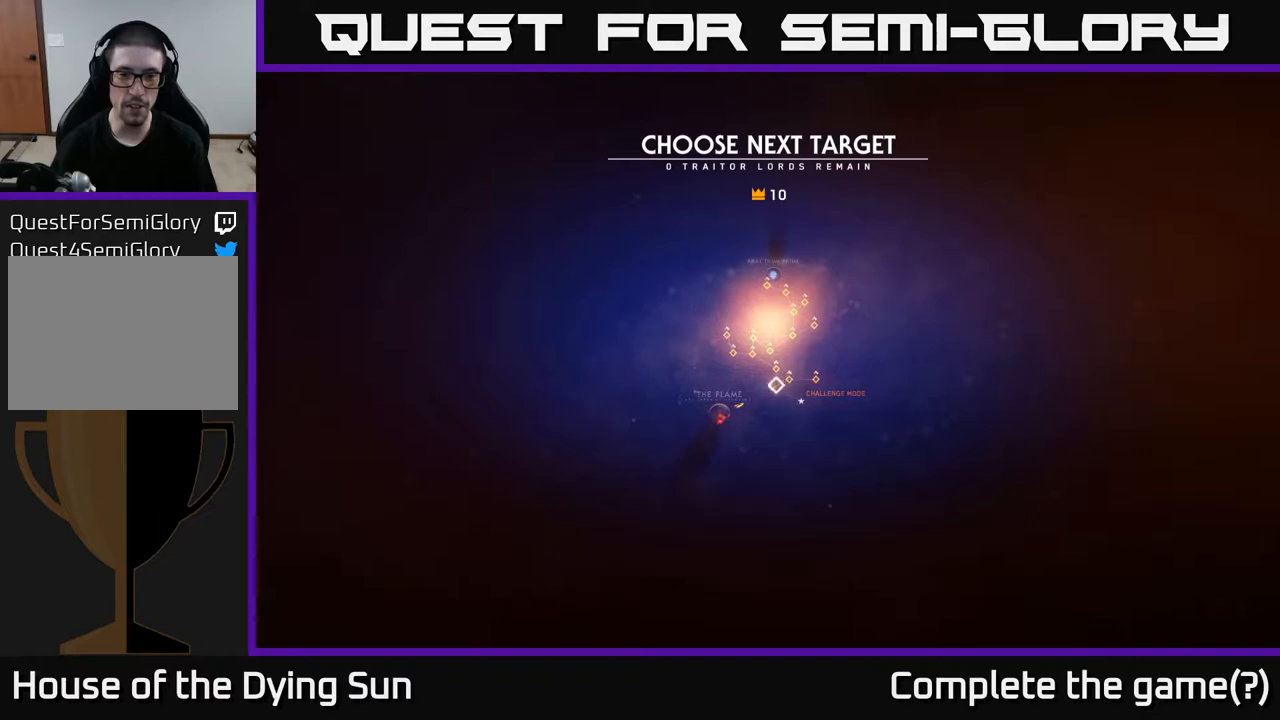
{"buttons": [], "left_stick": "center", "right_stick": "center", "events": [[150, "left_stick", "center"]]}
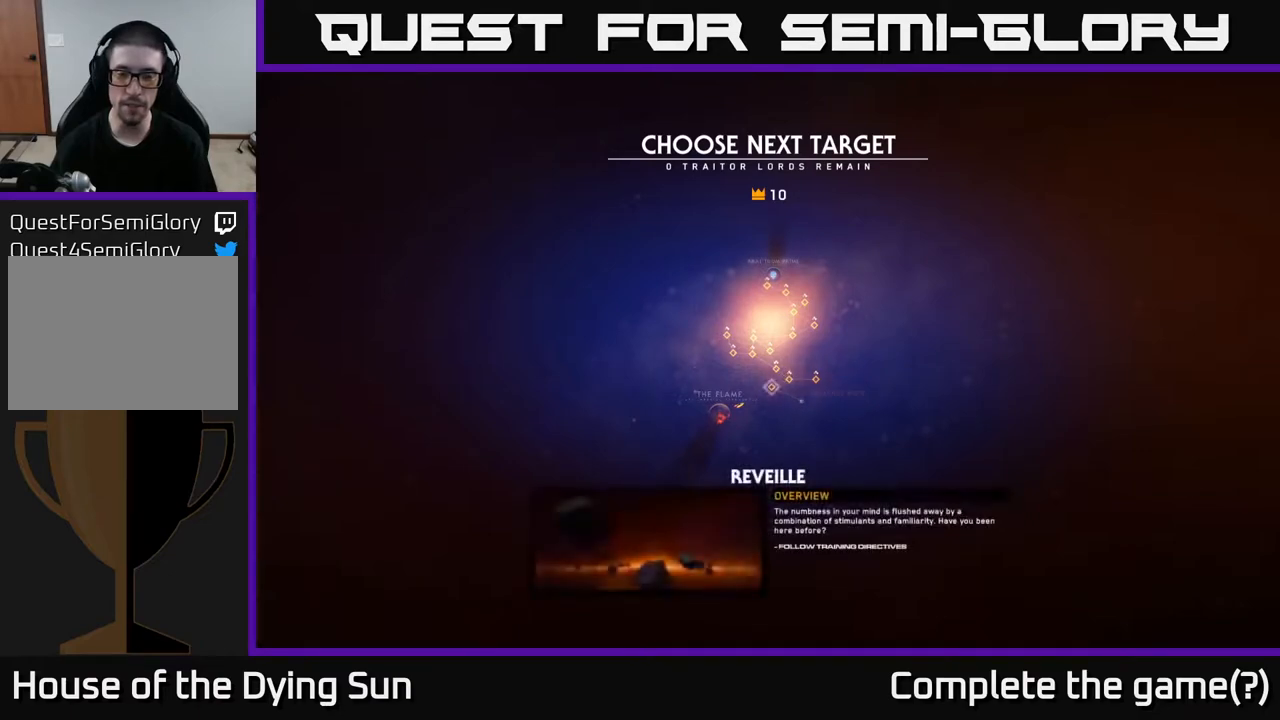
{"buttons": [], "left_stick": "right", "right_stick": "center", "events": [[50, "left_stick", "up-right"], [217, "left_stick", "center"], [367, "left_stick", "right"]]}
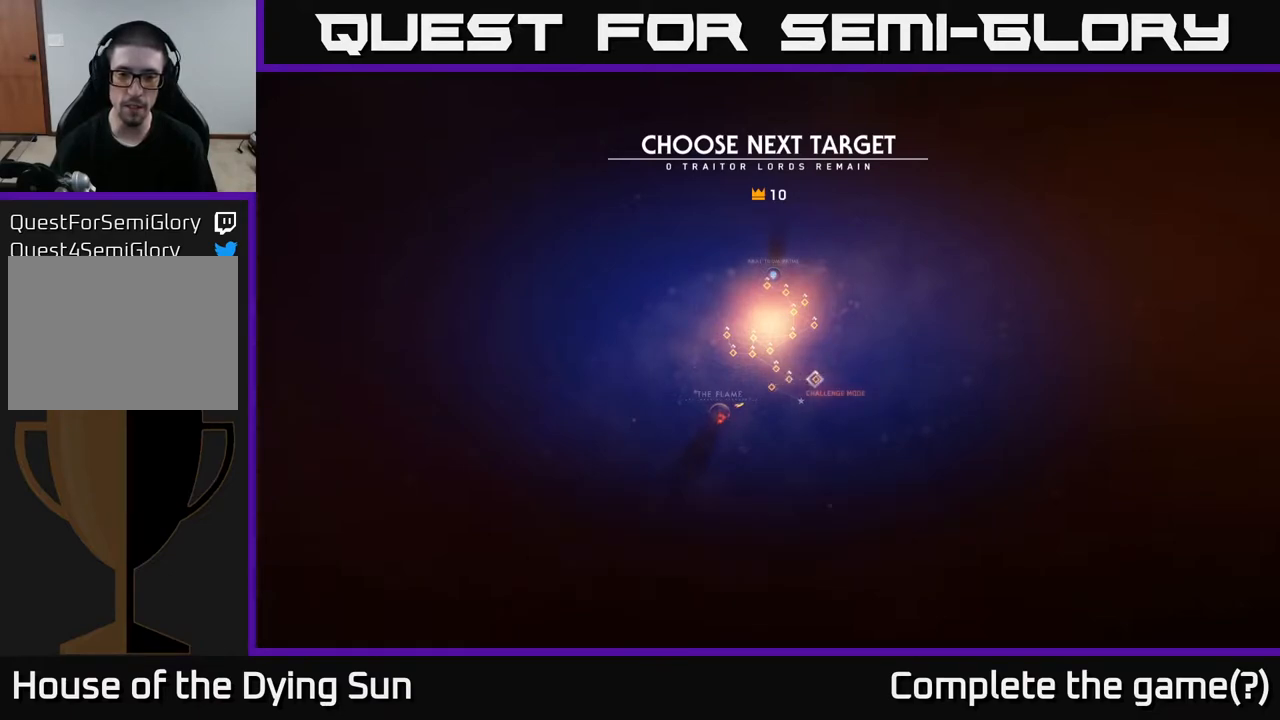
{"buttons": [], "left_stick": "down-left", "right_stick": "center", "events": [[17, "left_stick", "center"], [117, "left_stick", "up"], [217, "left_stick", "left"], [333, "left_stick", "center"], [467, "left_stick", "down-left"]]}
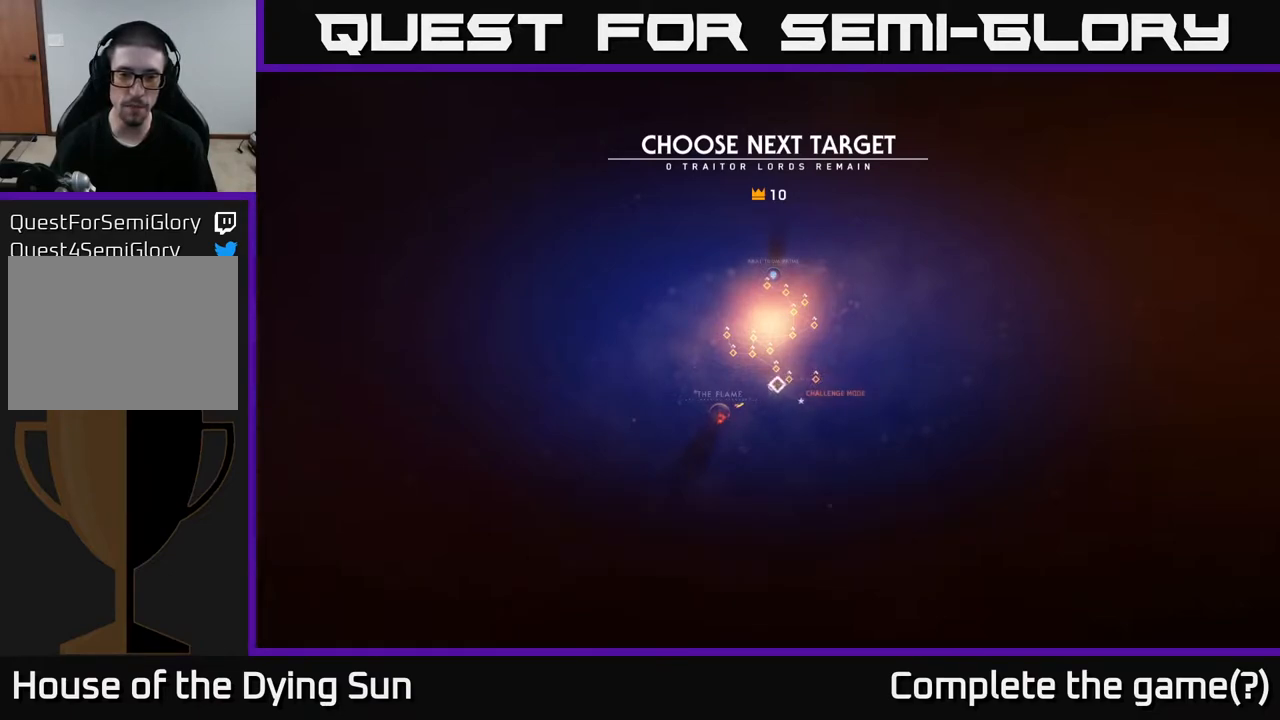
{"buttons": [], "left_stick": "center", "right_stick": "center", "events": [[167, "left_stick", "center"], [267, "left_stick", "right"], [467, "left_stick", "center"]]}
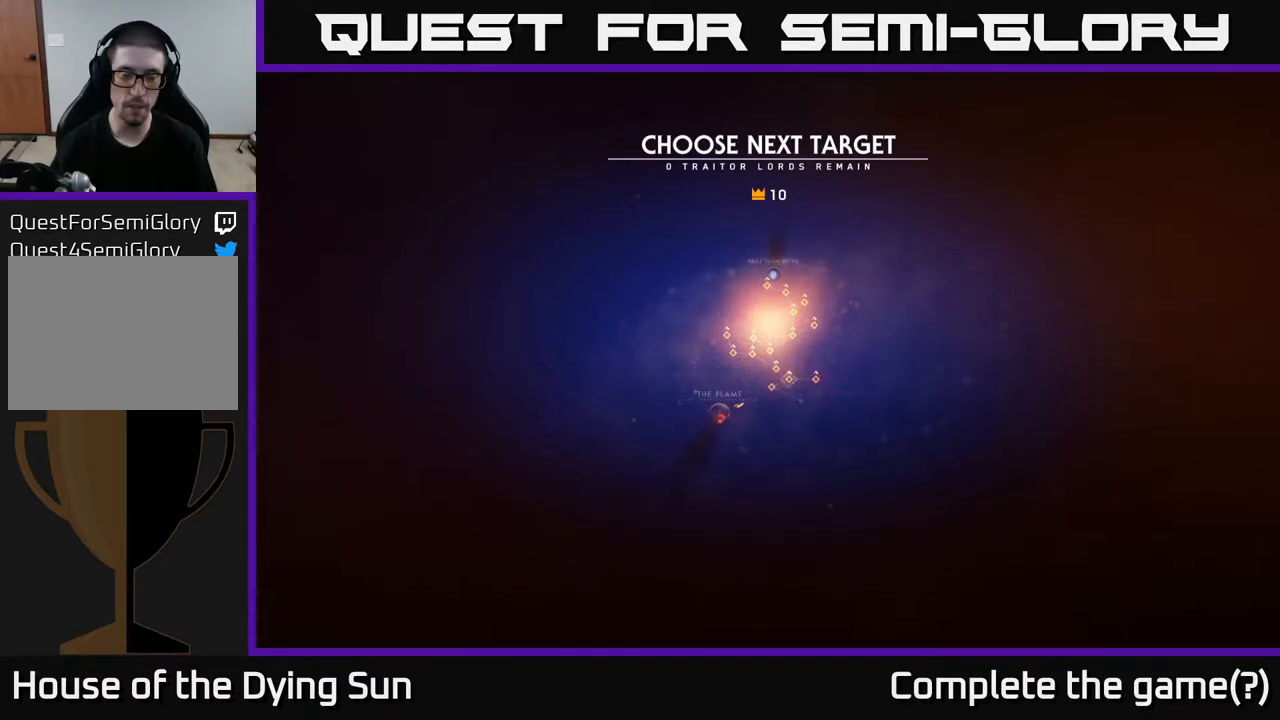
{"buttons": [], "left_stick": "center", "right_stick": "center", "events": [[167, "left_stick", "right"], [367, "left_stick", "center"]]}
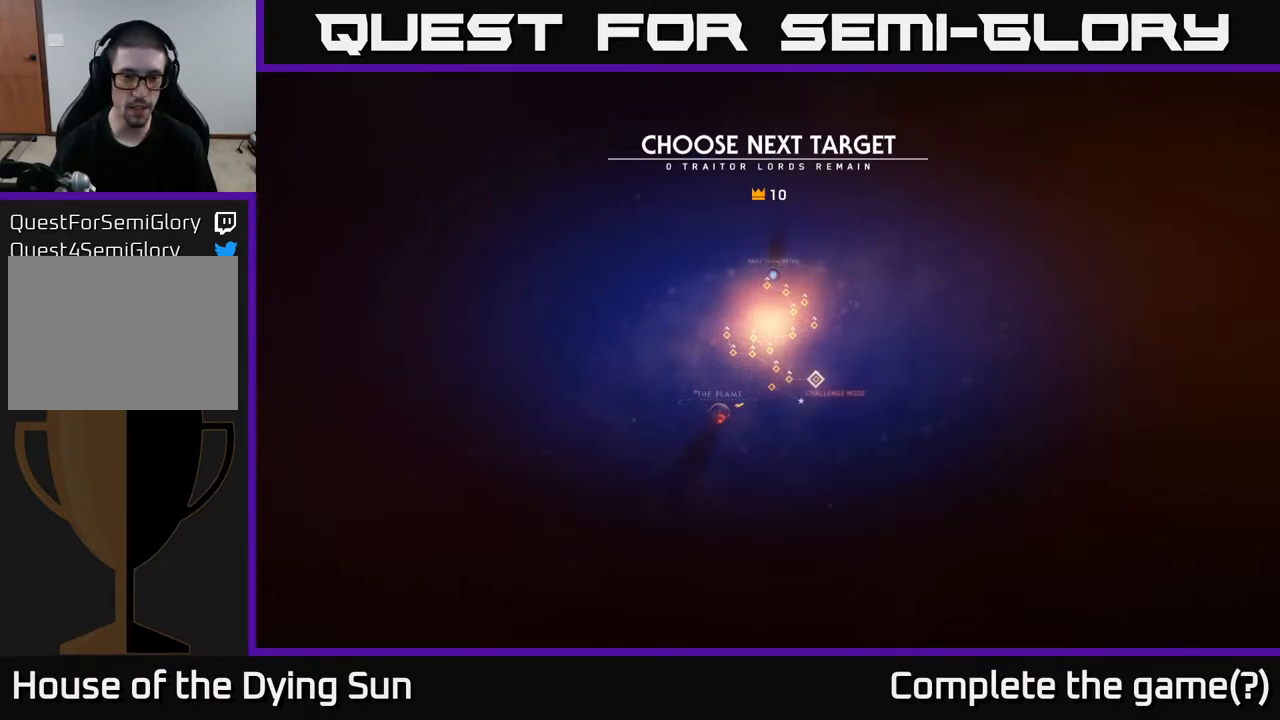
{"buttons": [], "left_stick": "right", "right_stick": "center", "events": [[117, "left_stick", "left"], [250, "left_stick", "center"], [367, "left_stick", "right"]]}
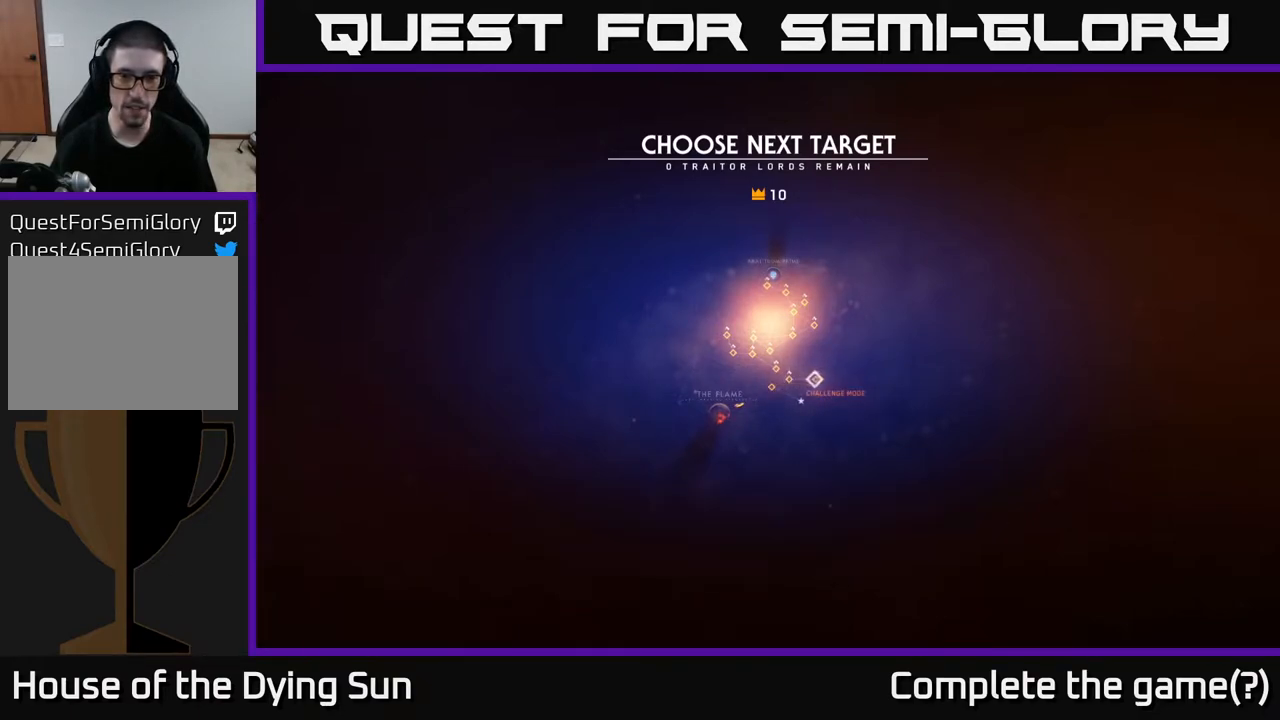
{"buttons": [], "left_stick": "left", "right_stick": "center", "events": [[67, "left_stick", "center"], [433, "left_stick", "left"]]}
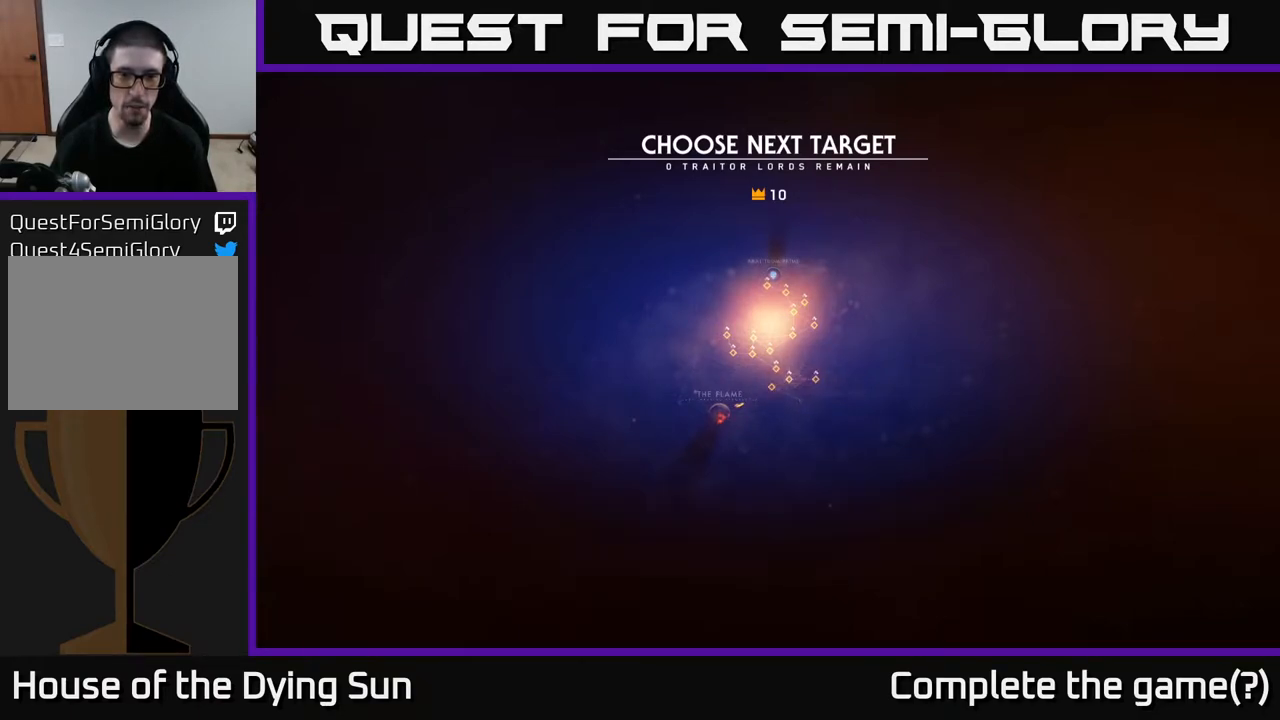
{"buttons": [], "left_stick": "center", "right_stick": "center", "events": [[133, "left_stick", "center"]]}
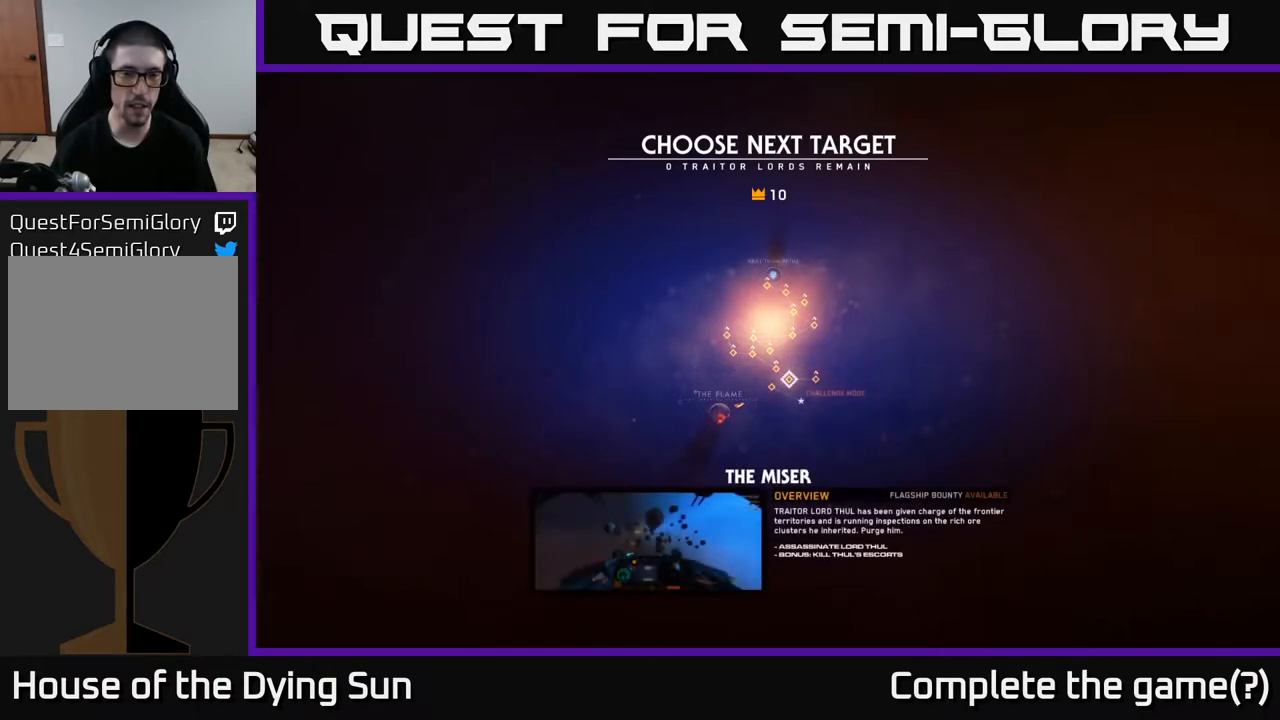
{"buttons": [], "left_stick": "center", "right_stick": "center", "events": [[200, "right_stick", "up"], [467, "right_stick", "center"]]}
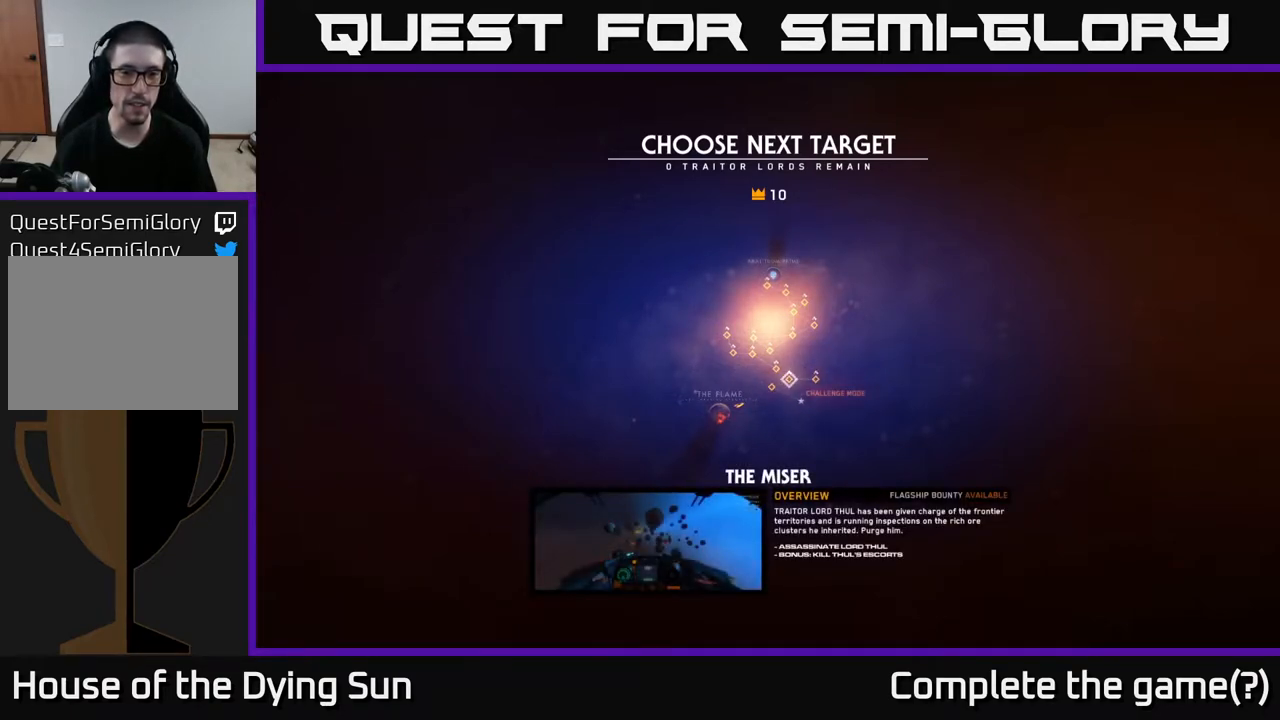
{"buttons": [], "left_stick": "center", "right_stick": "center", "events": []}
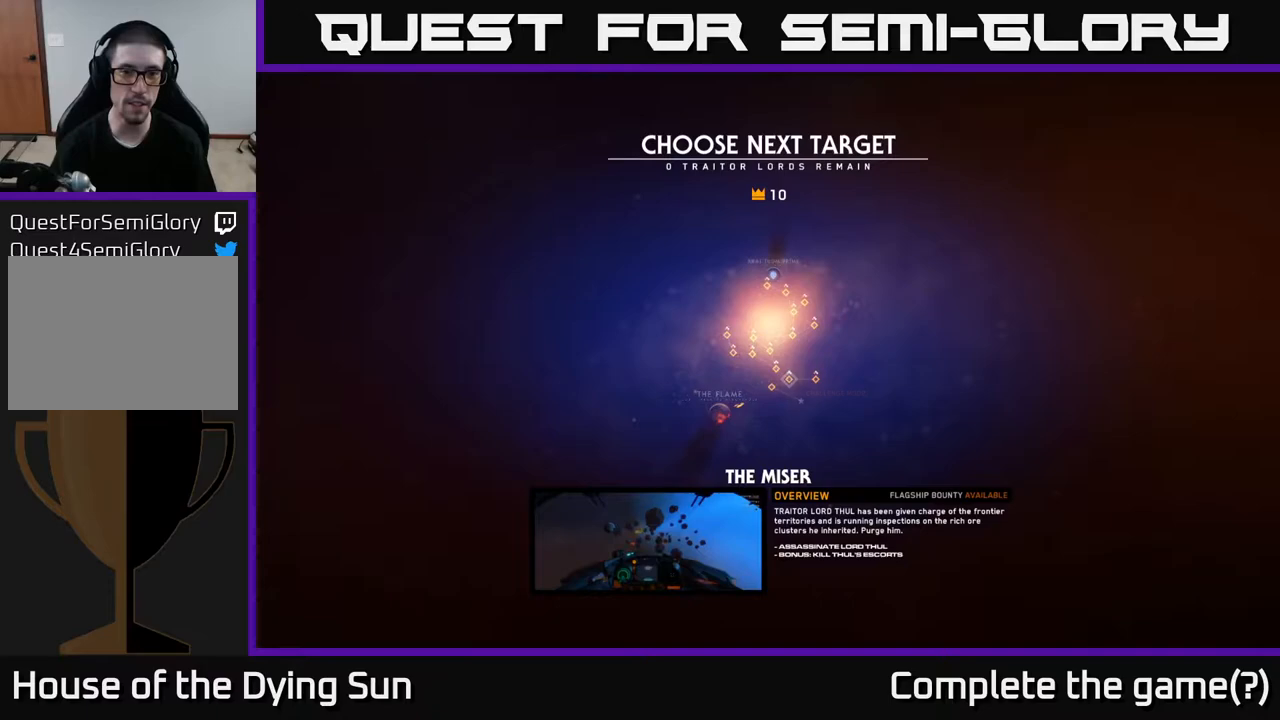
{"buttons": ["A"], "left_stick": "center", "right_stick": "center", "events": [[450, "A", "down"]]}
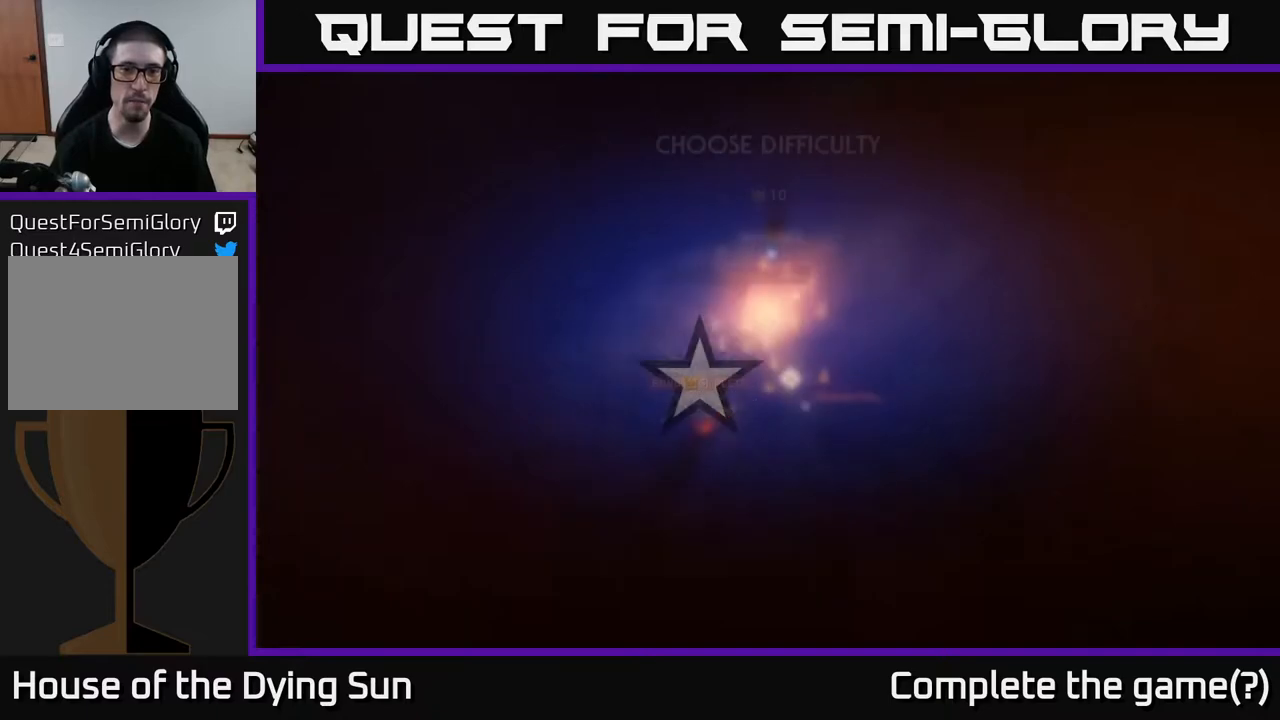
{"buttons": [], "left_stick": "center", "right_stick": "center", "events": [[33, "A", "up"]]}
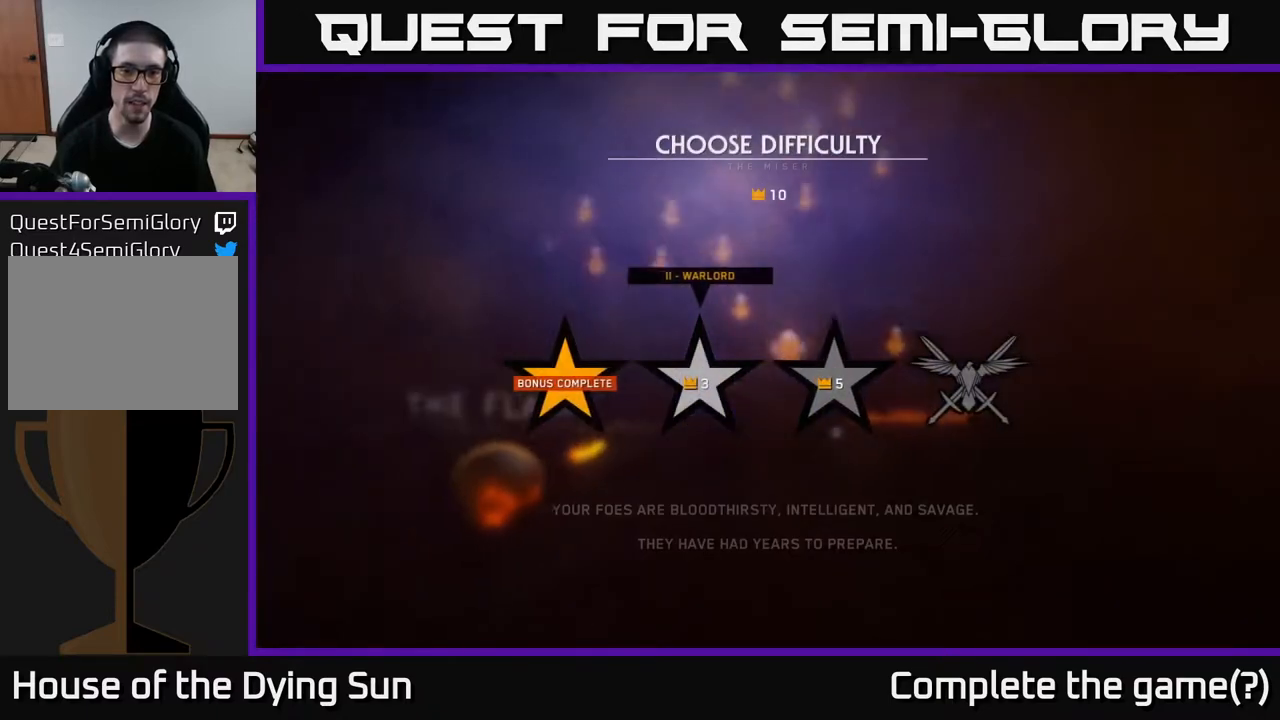
{"buttons": [], "left_stick": "center", "right_stick": "center", "events": []}
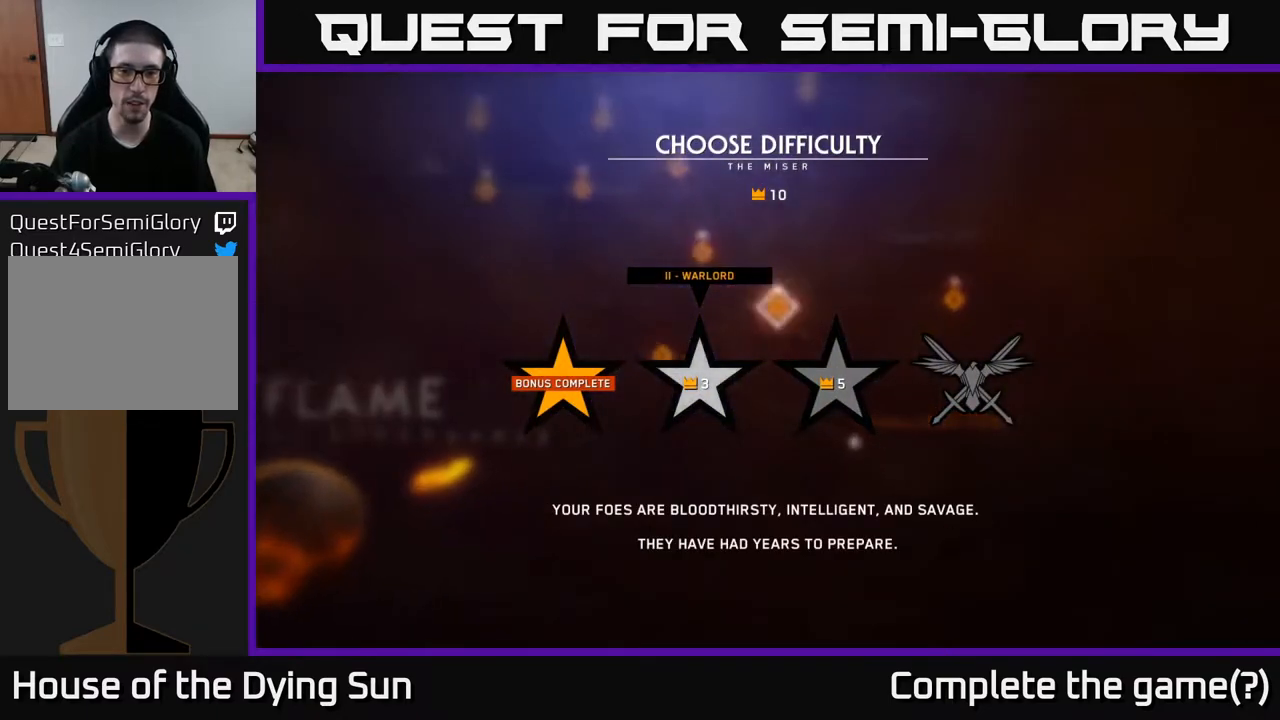
{"buttons": [], "left_stick": "center", "right_stick": "center", "events": [[250, "left_stick", "right"], [450, "left_stick", "center"]]}
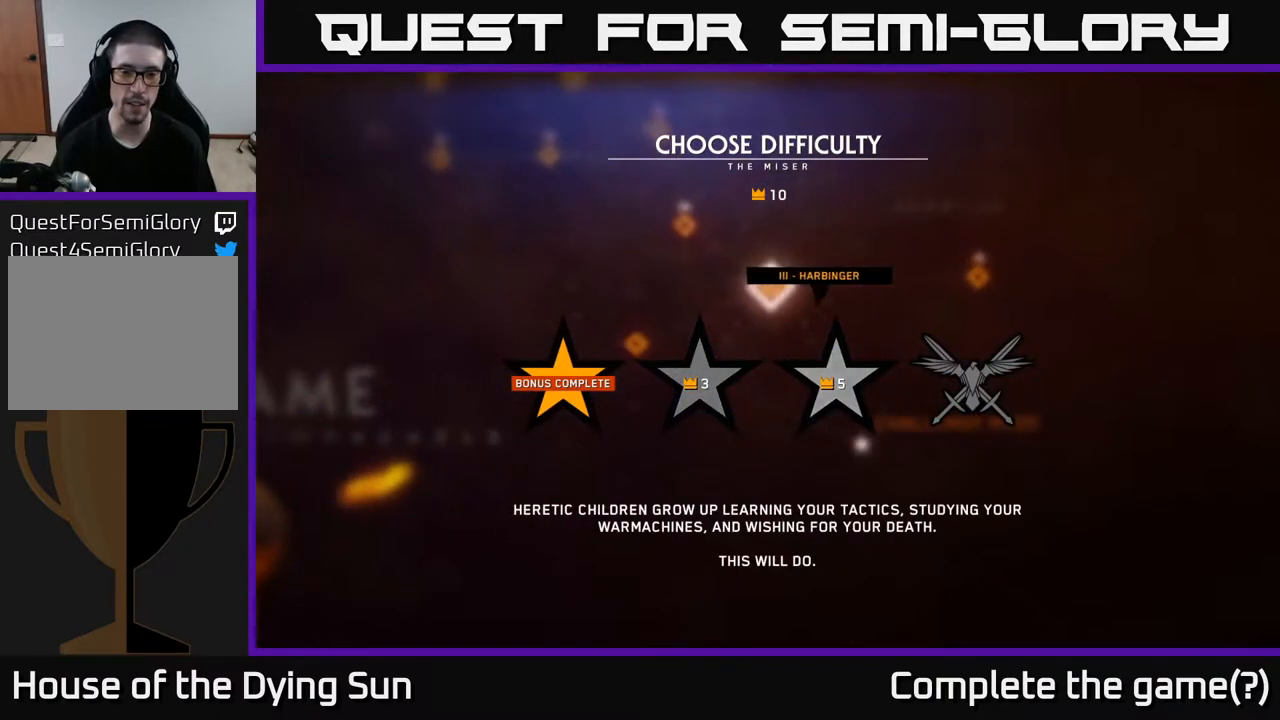
{"buttons": [], "left_stick": "center", "right_stick": "center", "events": []}